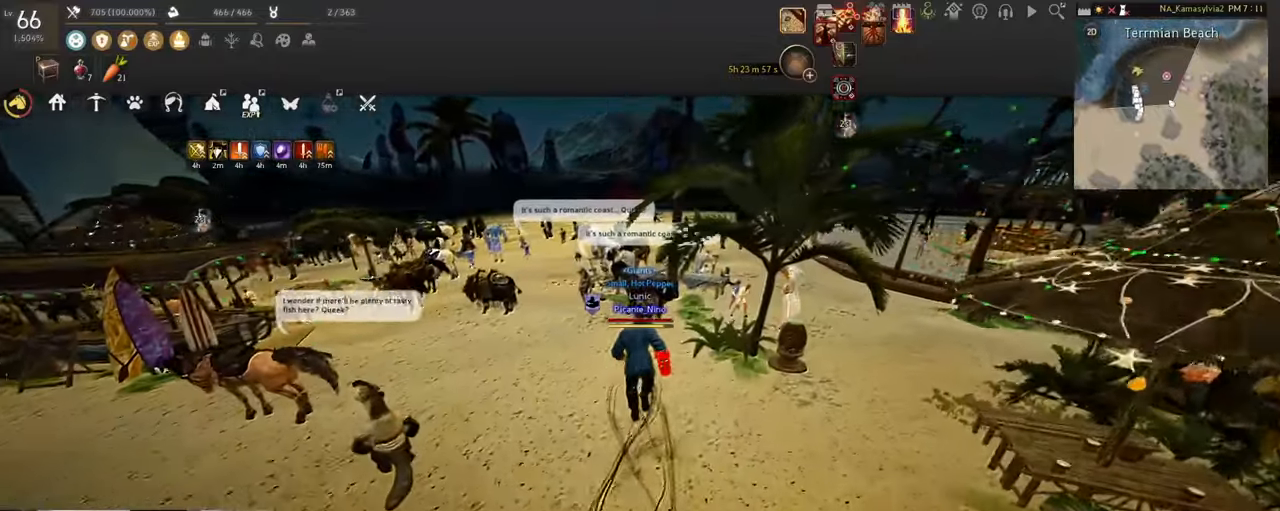
Gameplay with keyboard and mouse; each line is a JSON object with the keys and mouse buttons held at the frame after it. "events" lists presses ("down") and releases ("up") of "a", "c", "d", "e", "f", "q", "s", "shift", "space", "tab", "w", "x", "z", "mouse_left" and "mouse_right" between this image and that frame as [ms after this image, input, new state], when the widget could be followed in between. "mouse_left", "mouse_right" = the "left", "right" buttons of the "mouse" list. No other keys are recorded. Mouse movement is not recorded.
{"keys": ["d", "w"], "mouse": []}
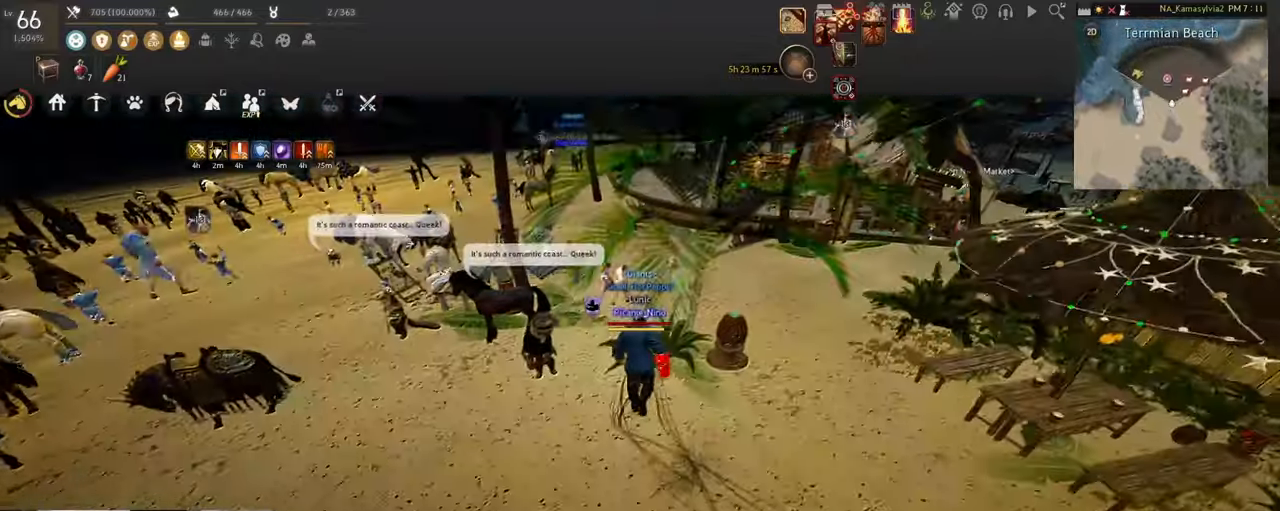
{"keys": ["d", "w"], "mouse": [], "events": []}
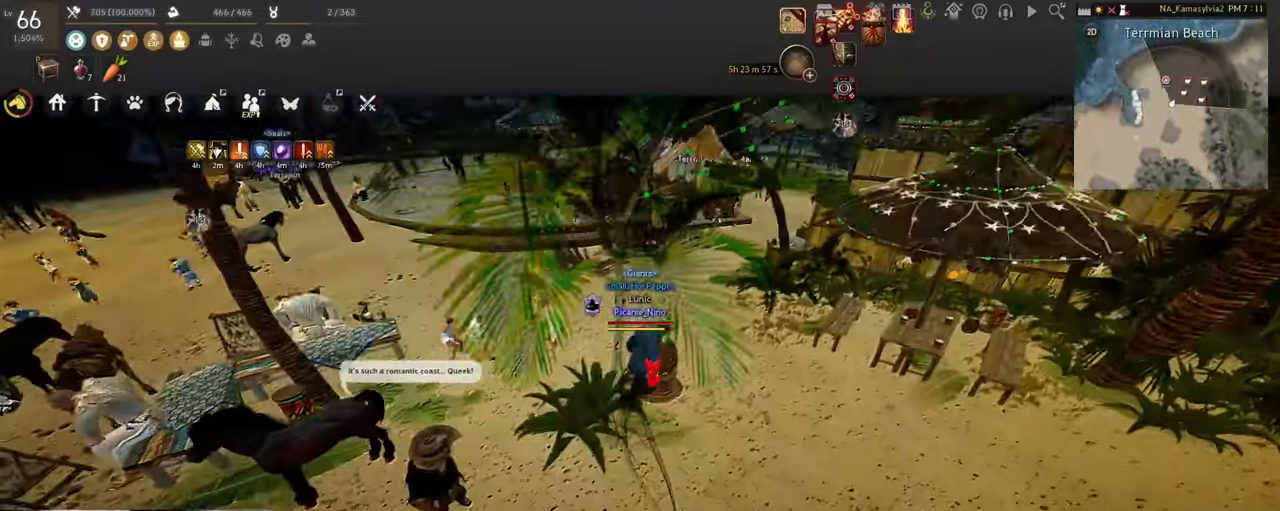
{"keys": ["d"], "mouse": [], "events": [[486, "w", "up"]]}
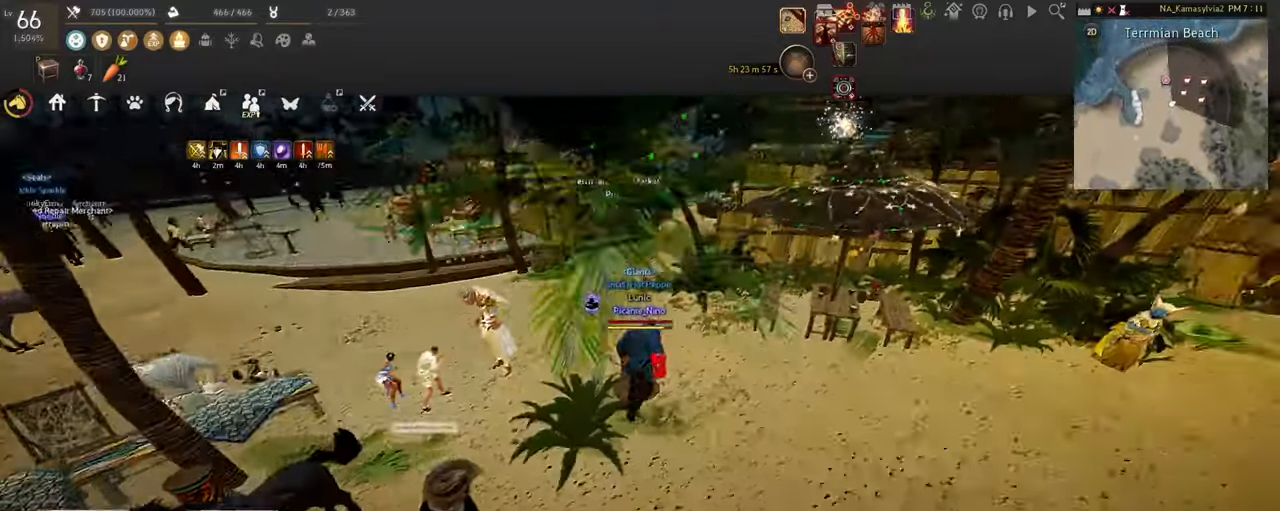
{"keys": ["d"], "mouse": [], "events": []}
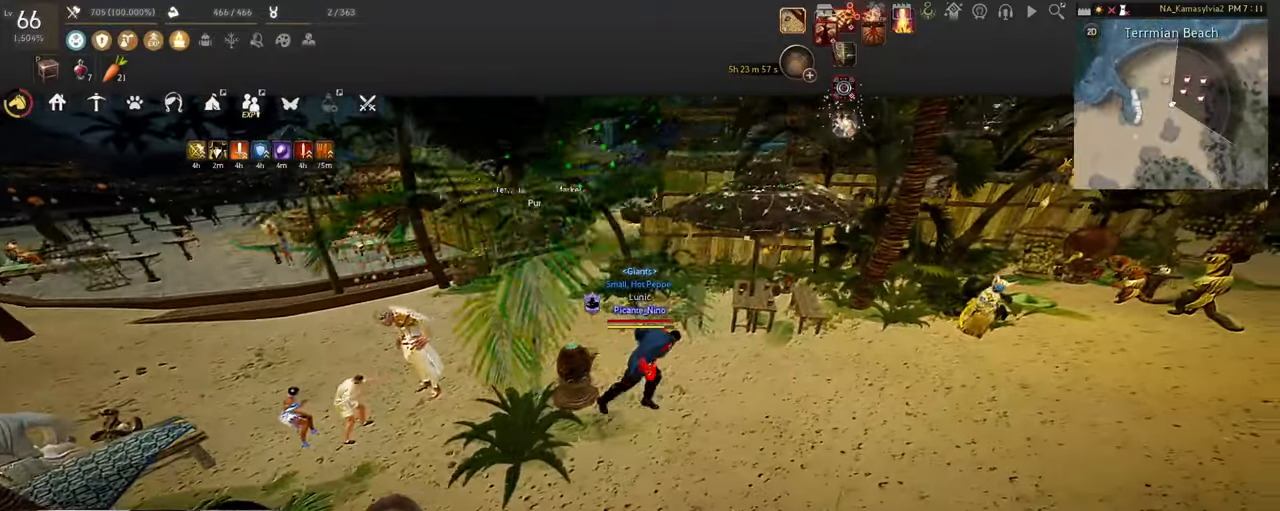
{"keys": ["w"], "mouse": [], "events": [[84, "w", "down"], [235, "d", "up"]]}